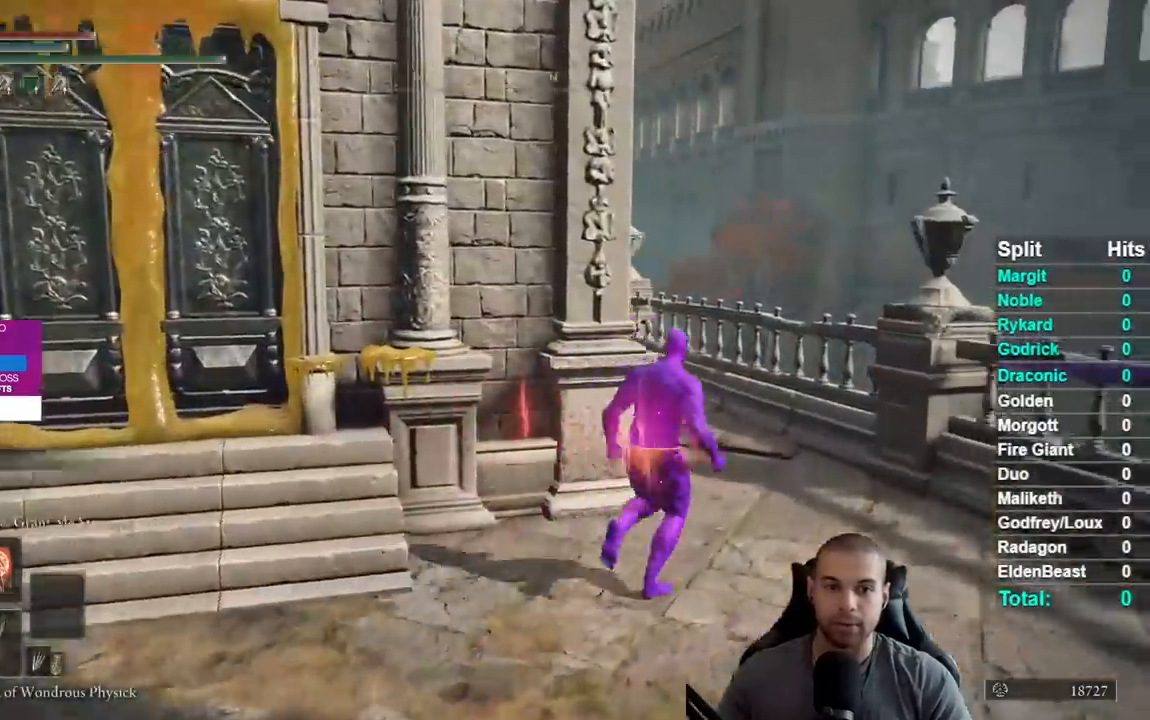
Gameplay with a controller (Xbox layout); each line is a JSON object with the inputs held at the frame after it. "events" lists button and stick changes between this image and that frame as [ms after this image, input, new state], when the widget could be followed in between.
{"buttons": ["B"], "left_stick": "up-right", "right_stick": "down-left", "events": [[133, "right_stick", "down-left"]]}
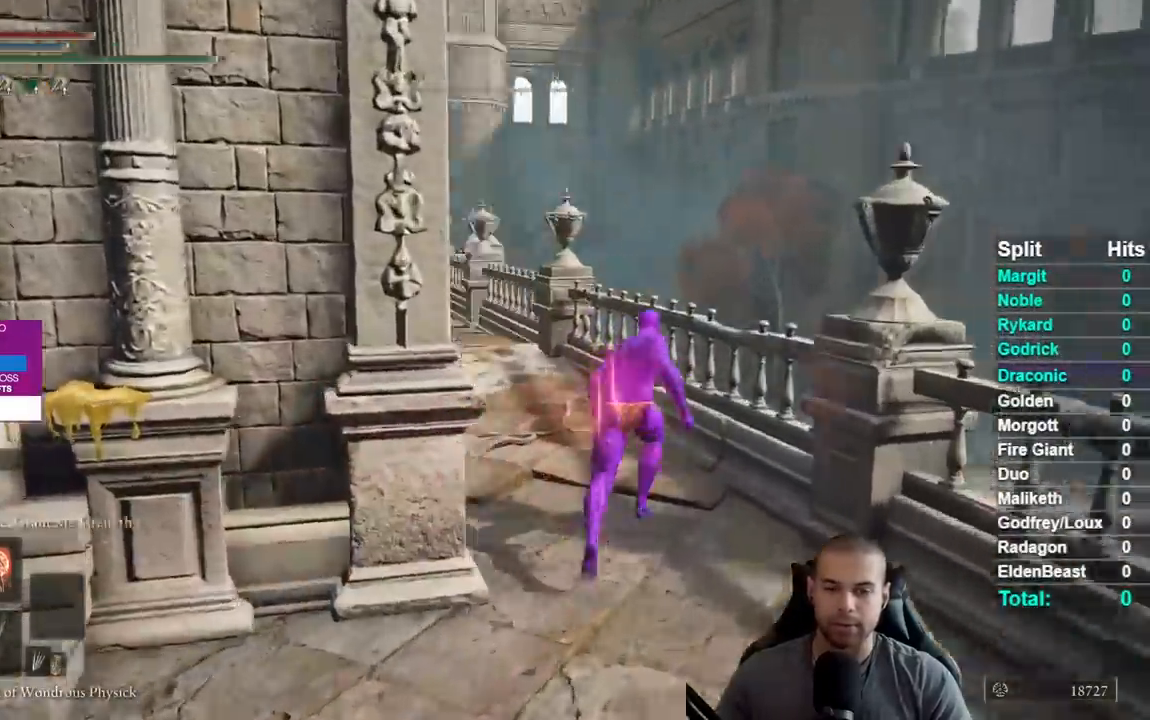
{"buttons": ["B"], "left_stick": "up", "right_stick": "center", "events": [[67, "left_stick", "up"], [83, "right_stick", "center"], [167, "right_stick", "left"], [317, "right_stick", "center"]]}
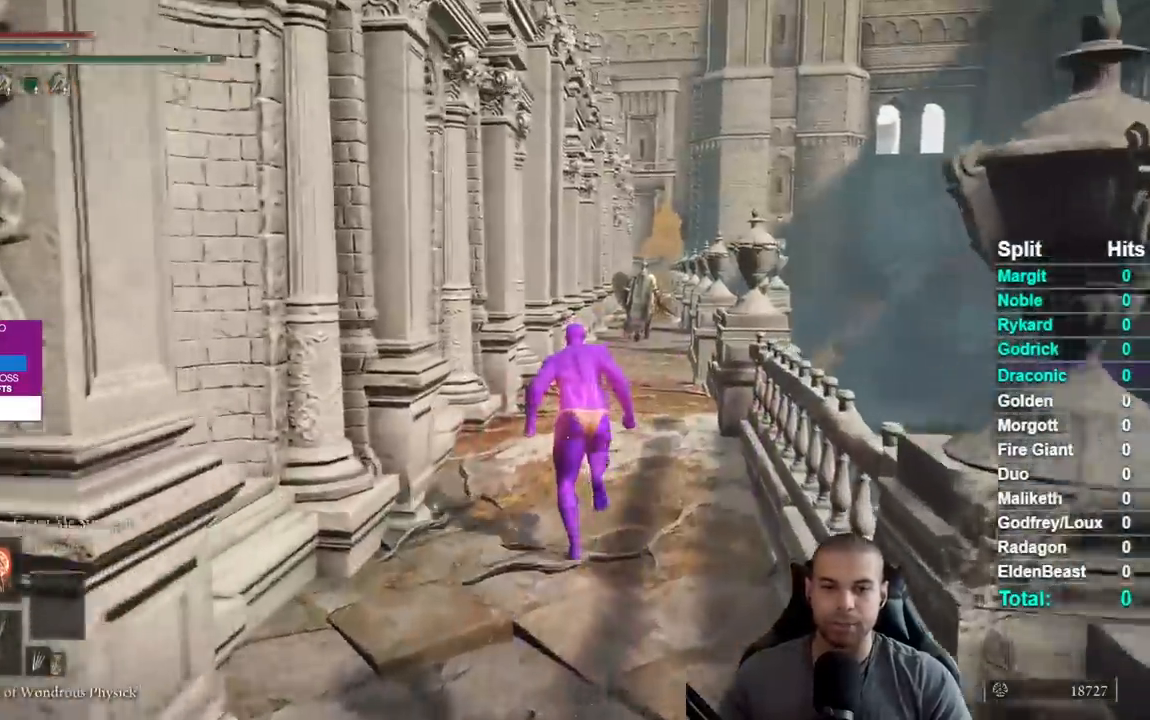
{"buttons": [], "left_stick": "up", "right_stick": "down", "events": [[133, "B", "up"], [283, "L3", "down"], [433, "L3", "up"], [500, "right_stick", "down"]]}
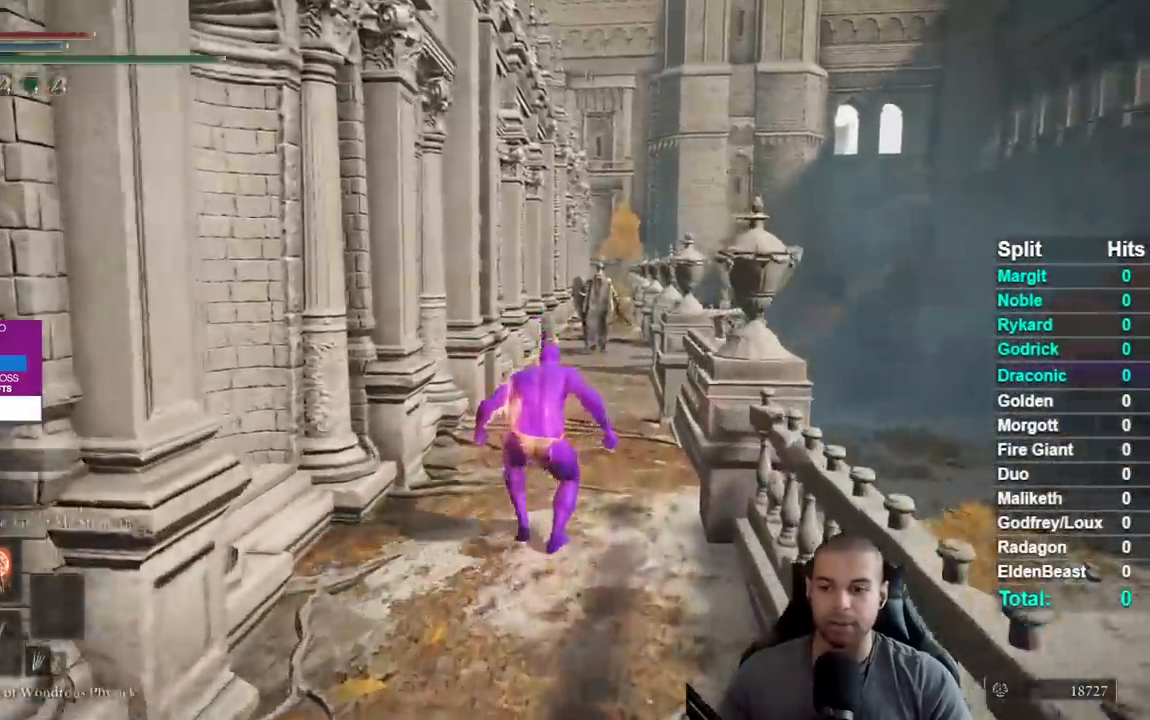
{"buttons": [], "left_stick": "up", "right_stick": "center", "events": [[100, "right_stick", "center"], [317, "START", "down"], [367, "START", "up"]]}
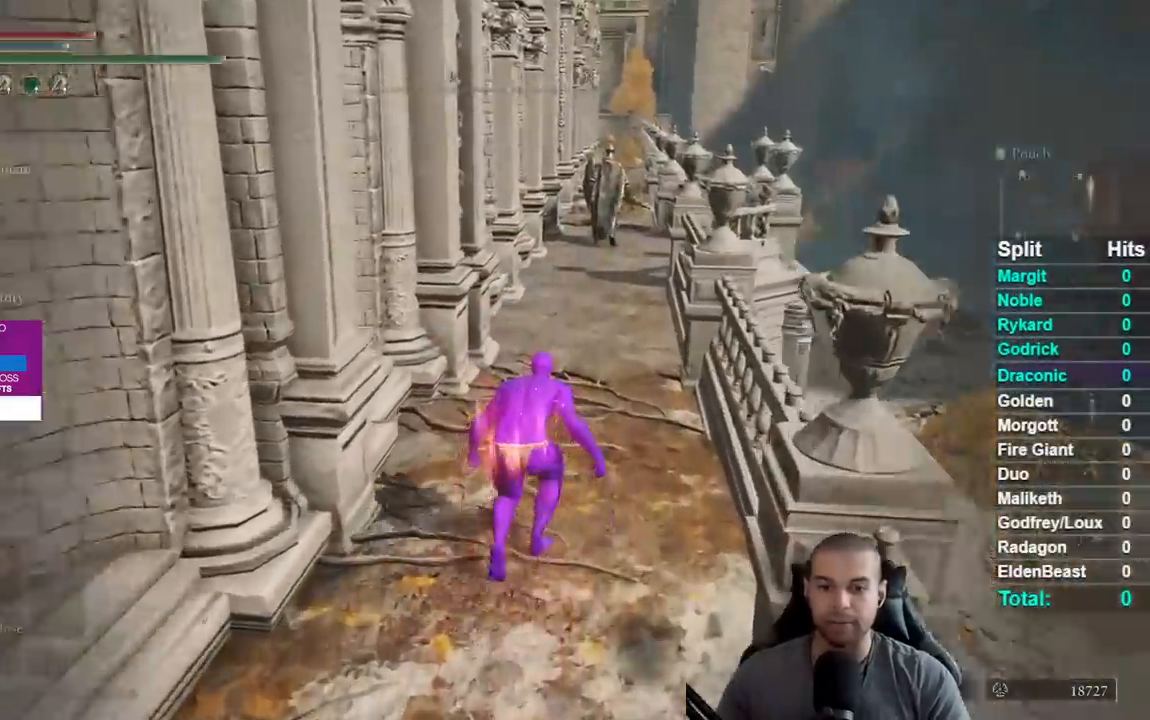
{"buttons": ["A"], "left_stick": "up", "right_stick": "center", "events": [[17, "A", "down"], [100, "A", "up"], [483, "A", "down"]]}
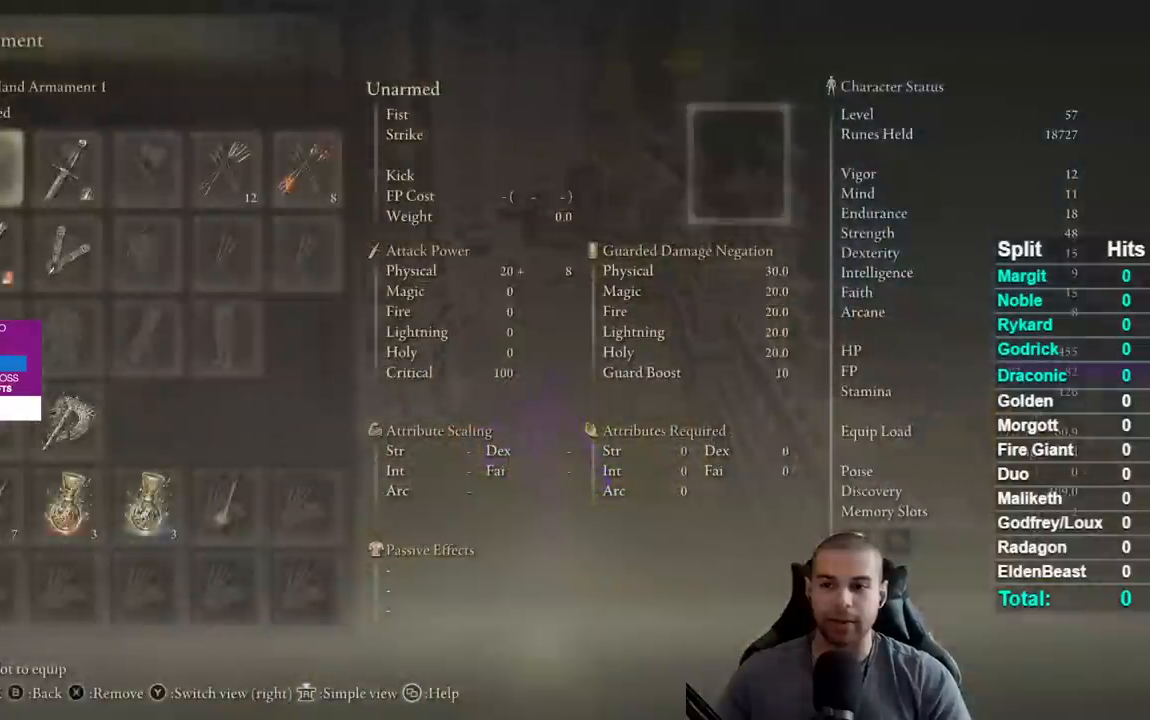
{"buttons": [], "left_stick": "up", "right_stick": "center", "events": [[83, "A", "up"]]}
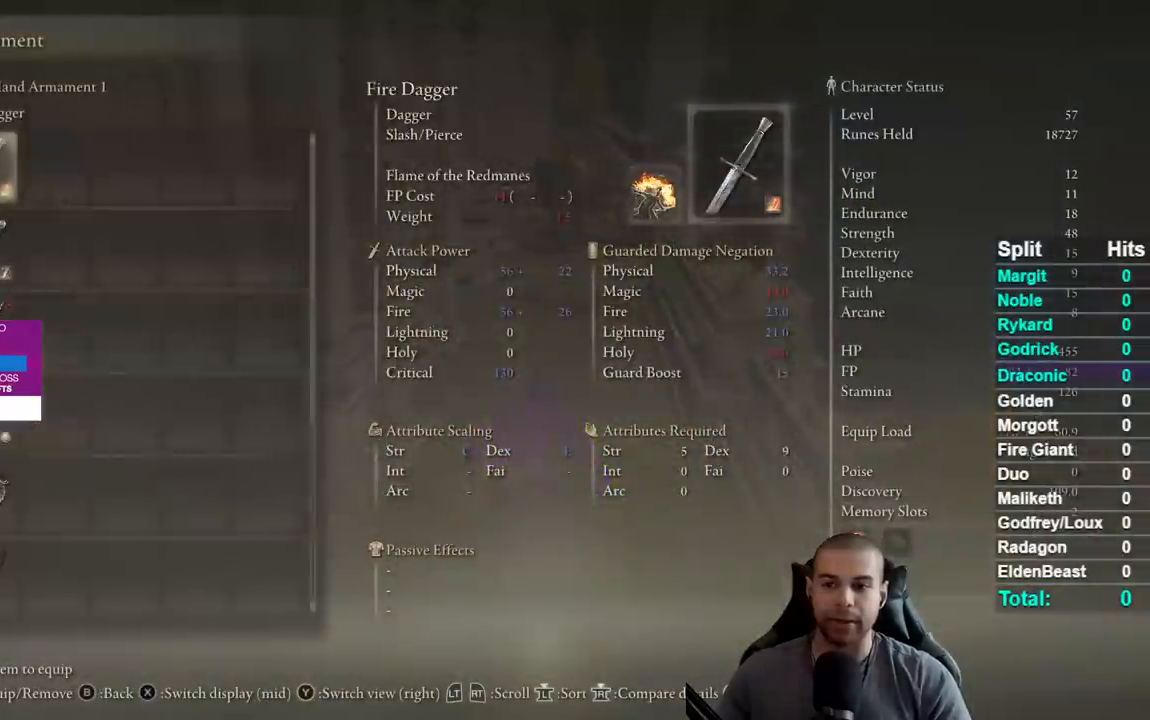
{"buttons": ["DPAD_DOWN"], "left_stick": "center", "right_stick": "center", "events": [[17, "left_stick", "center"], [83, "DPAD_DOWN", "down"], [200, "DPAD_DOWN", "up"], [267, "DPAD_DOWN", "down"], [367, "DPAD_DOWN", "up"], [433, "DPAD_DOWN", "down"]]}
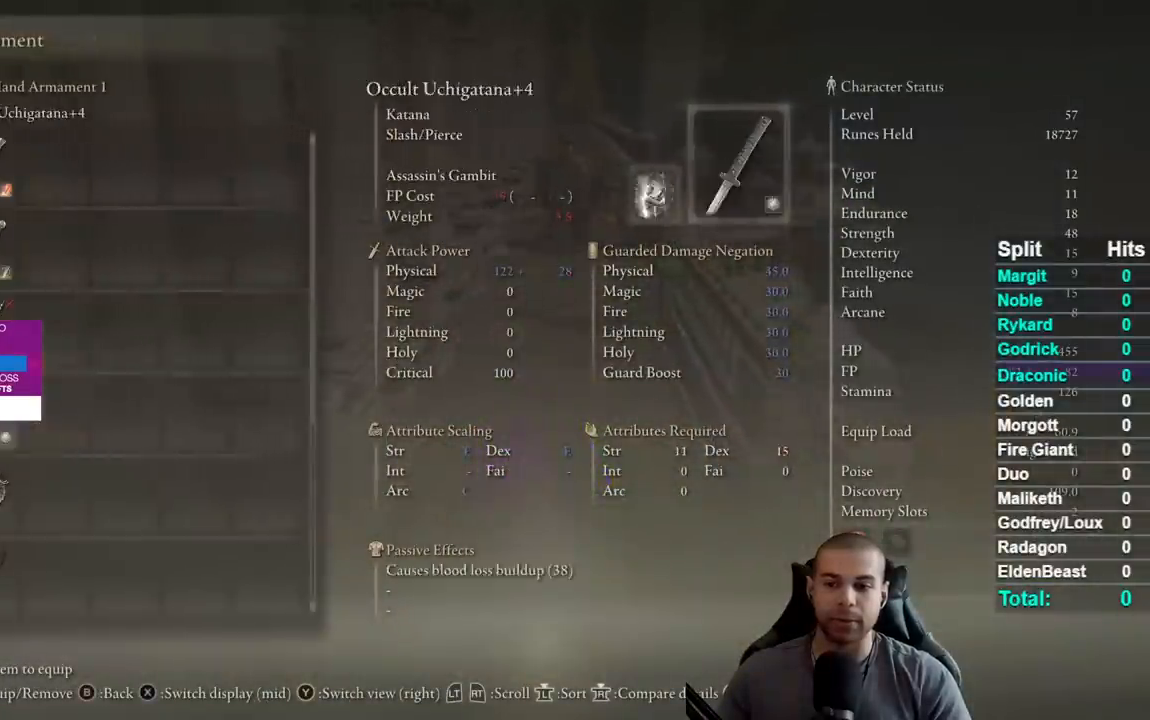
{"buttons": [], "left_stick": "up", "right_stick": "center", "events": [[17, "DPAD_DOWN", "up"], [83, "DPAD_DOWN", "down"], [183, "DPAD_DOWN", "up"], [283, "DPAD_DOWN", "down"], [350, "DPAD_DOWN", "up"], [367, "A", "down"], [467, "A", "up"], [483, "left_stick", "up"]]}
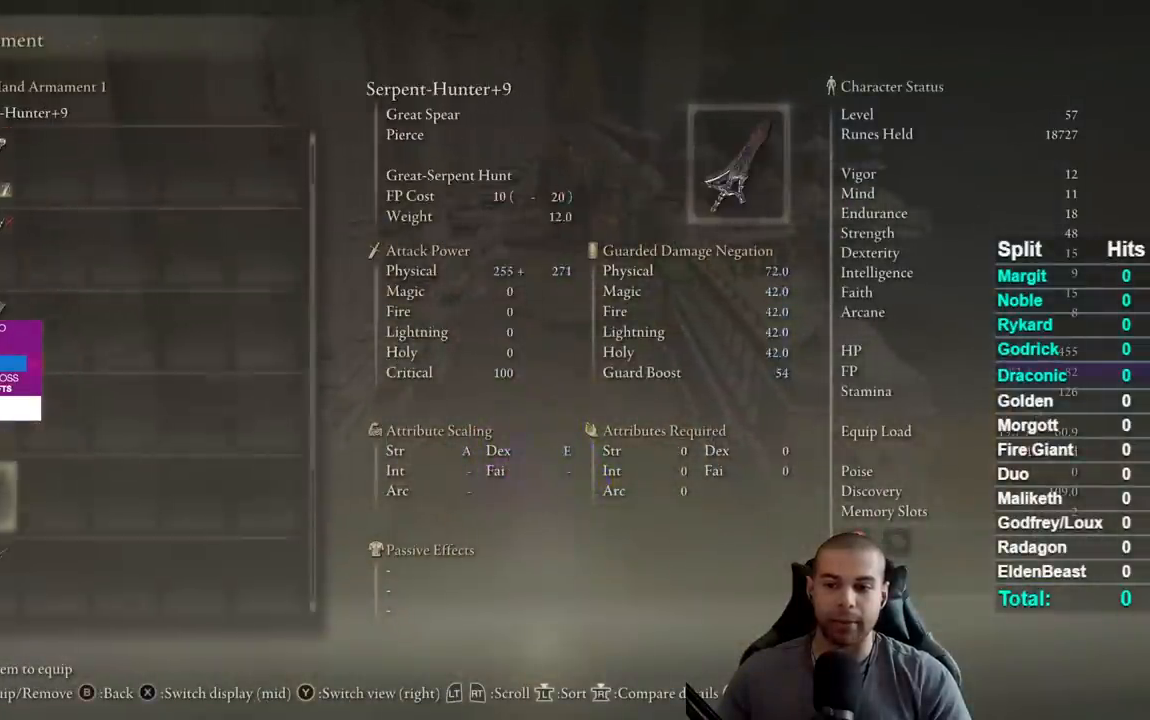
{"buttons": [], "left_stick": "up", "right_stick": "center", "events": [[83, "START", "down"], [200, "START", "up"]]}
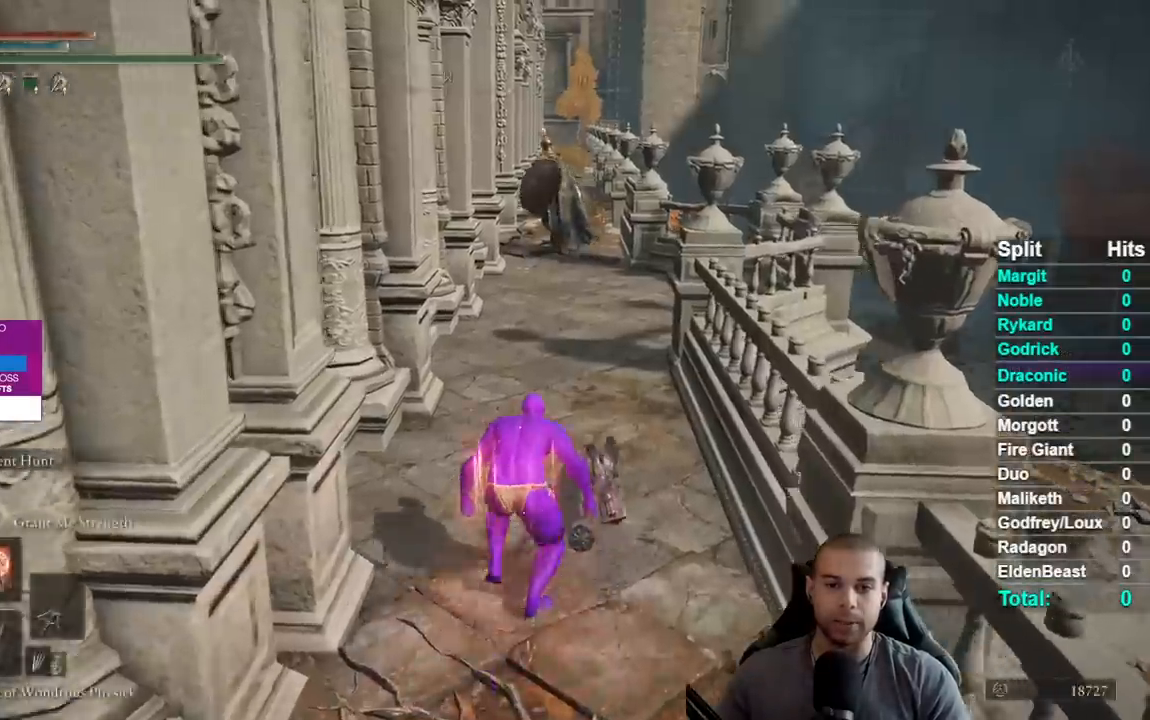
{"buttons": [], "left_stick": "up", "right_stick": "center", "events": []}
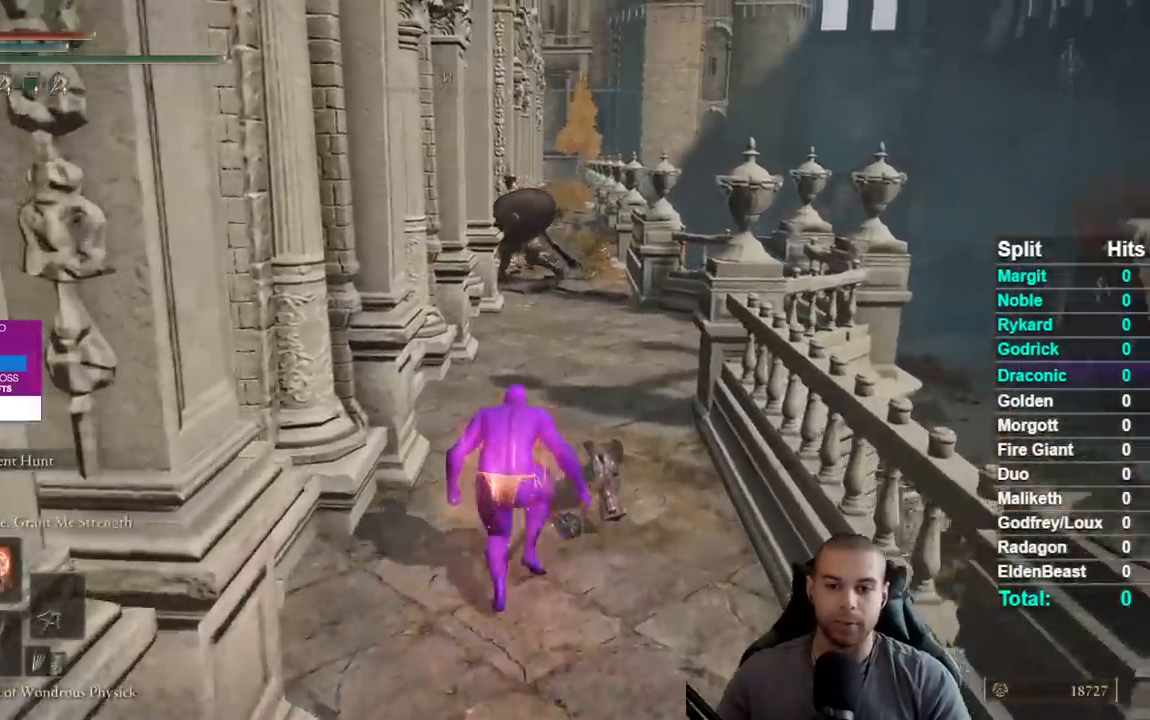
{"buttons": [], "left_stick": "up", "right_stick": "center", "events": [[217, "right_stick", "left"], [267, "right_stick", "down-left"], [367, "right_stick", "center"]]}
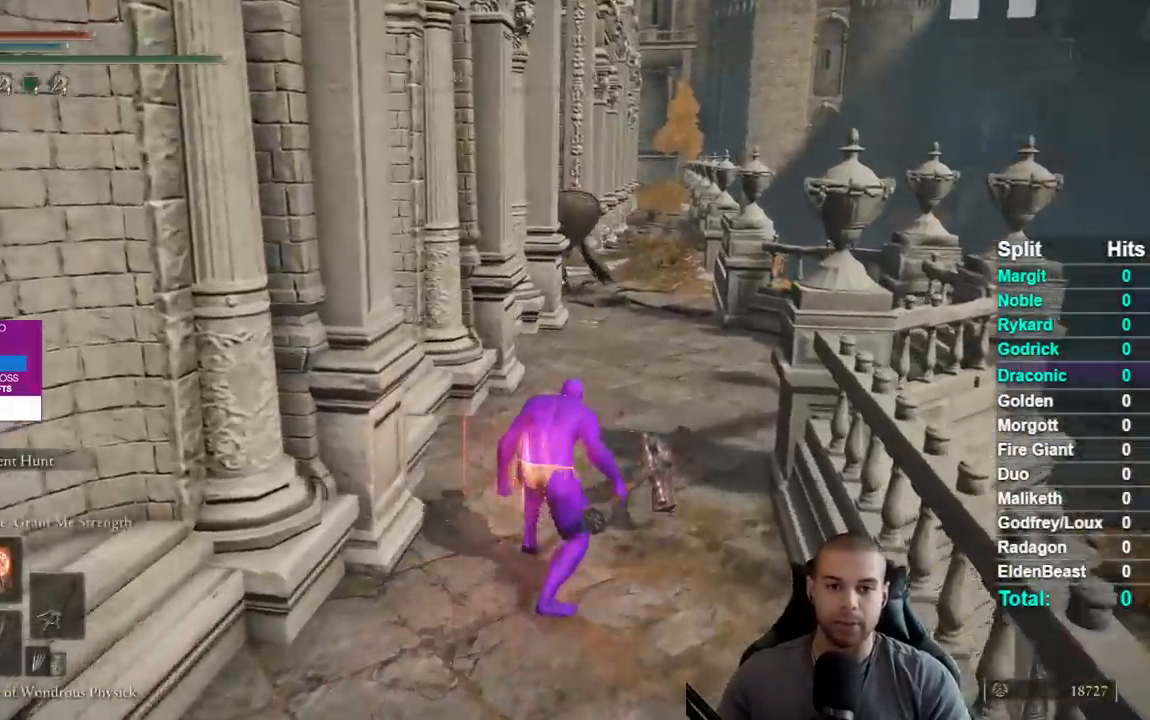
{"buttons": [], "left_stick": "up-right", "right_stick": "center", "events": [[83, "right_stick", "left"], [250, "right_stick", "center"], [400, "left_stick", "up-right"]]}
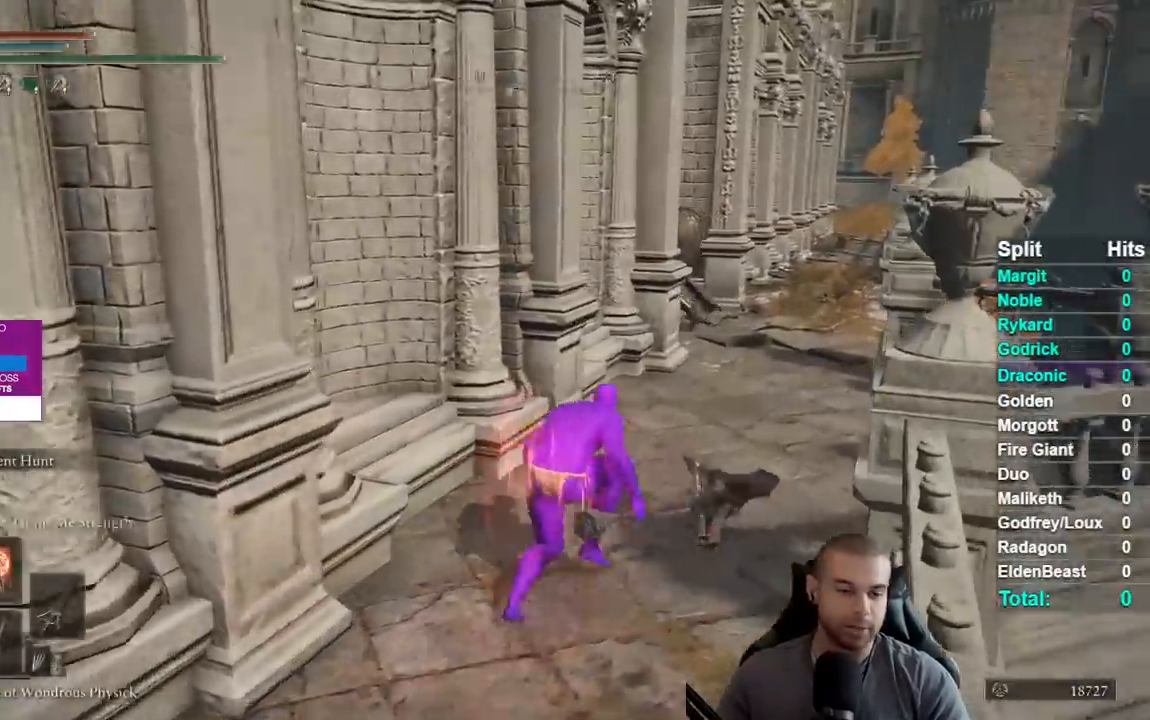
{"buttons": [], "left_stick": "up-right", "right_stick": "center", "events": []}
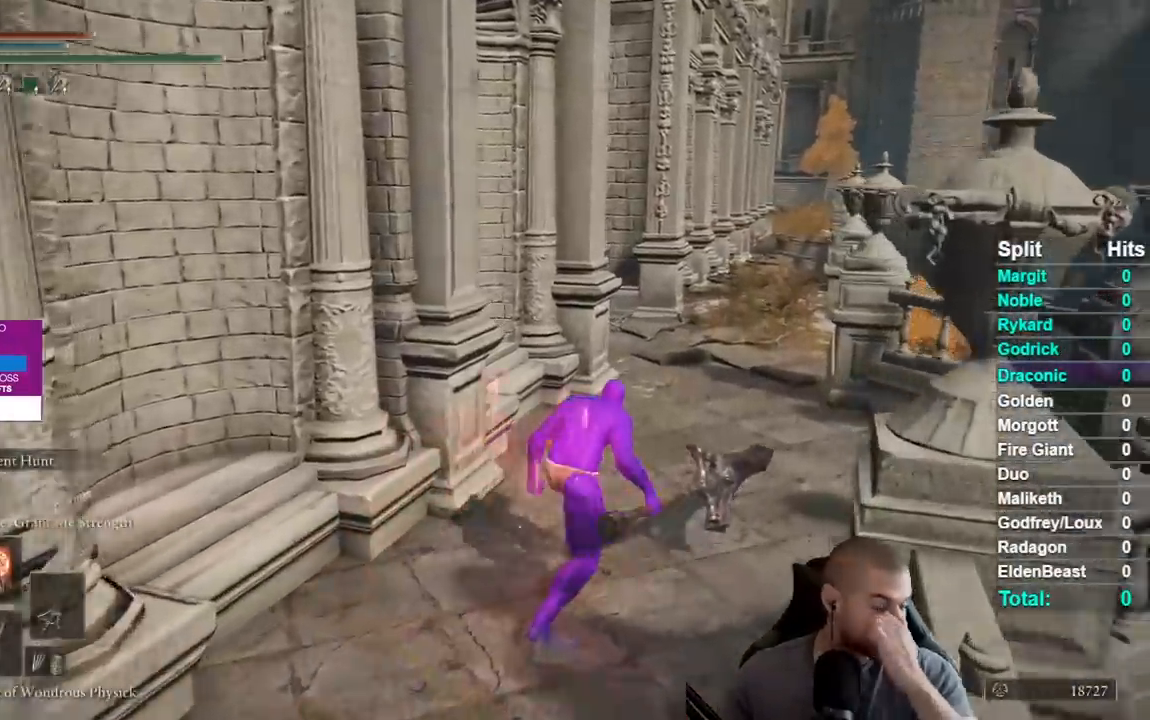
{"buttons": [], "left_stick": "up-right", "right_stick": "center", "events": []}
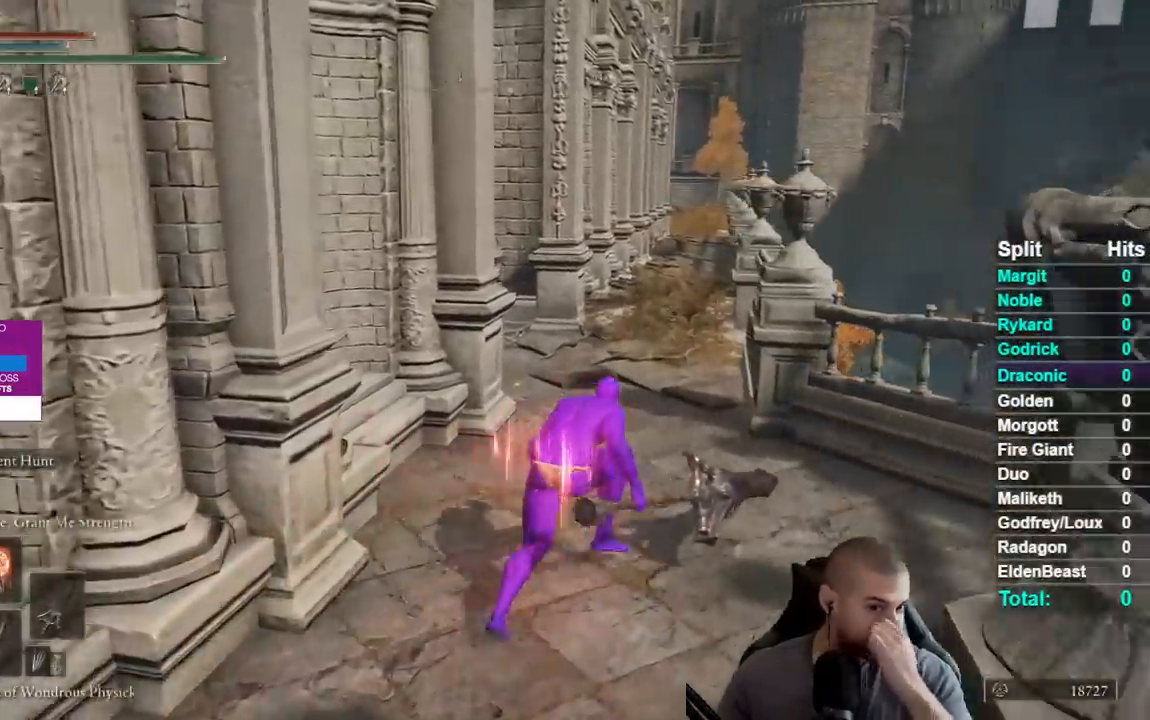
{"buttons": [], "left_stick": "up", "right_stick": "center", "events": [[100, "left_stick", "up"]]}
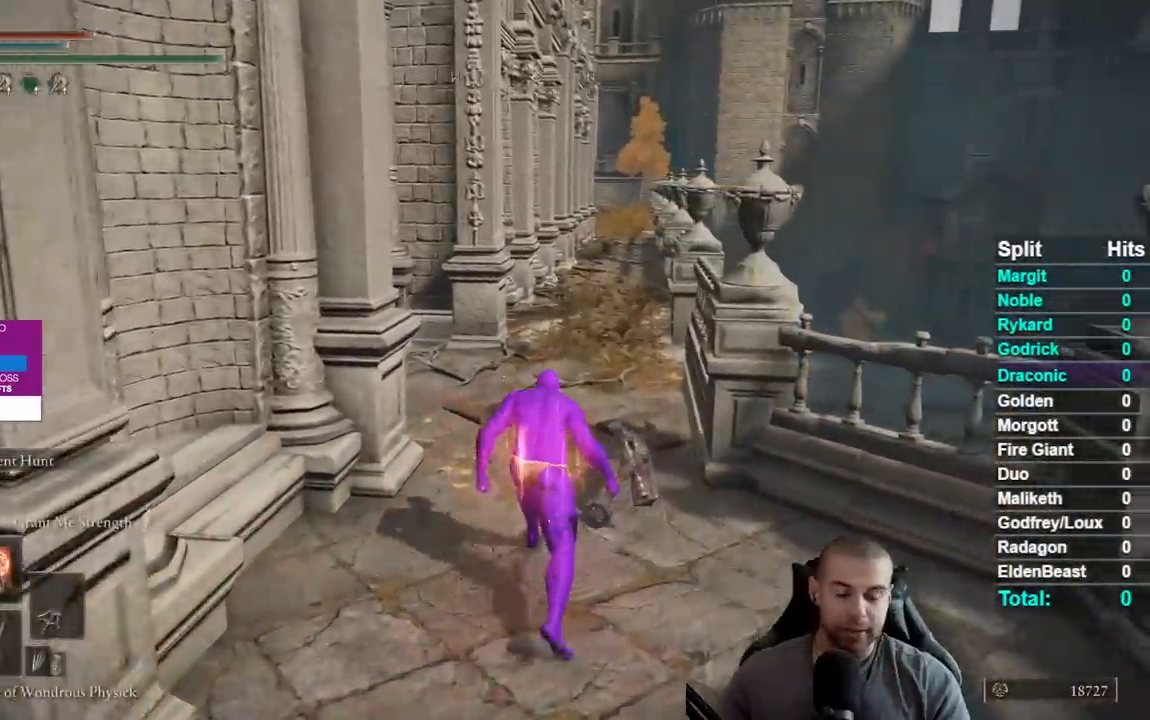
{"buttons": [], "left_stick": "up-right", "right_stick": "left", "events": [[267, "right_stick", "left"], [300, "left_stick", "up-right"], [367, "right_stick", "center"], [500, "right_stick", "left"]]}
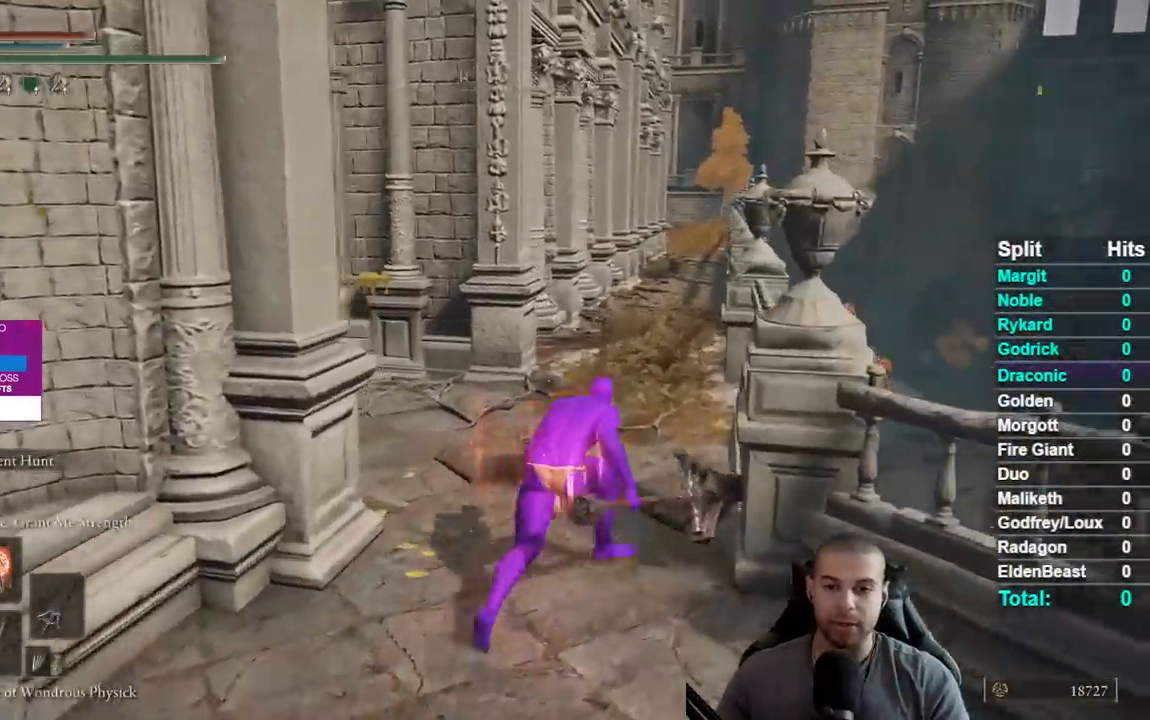
{"buttons": [], "left_stick": "up-right", "right_stick": "left", "events": [[383, "right_stick", "center"], [483, "right_stick", "left"]]}
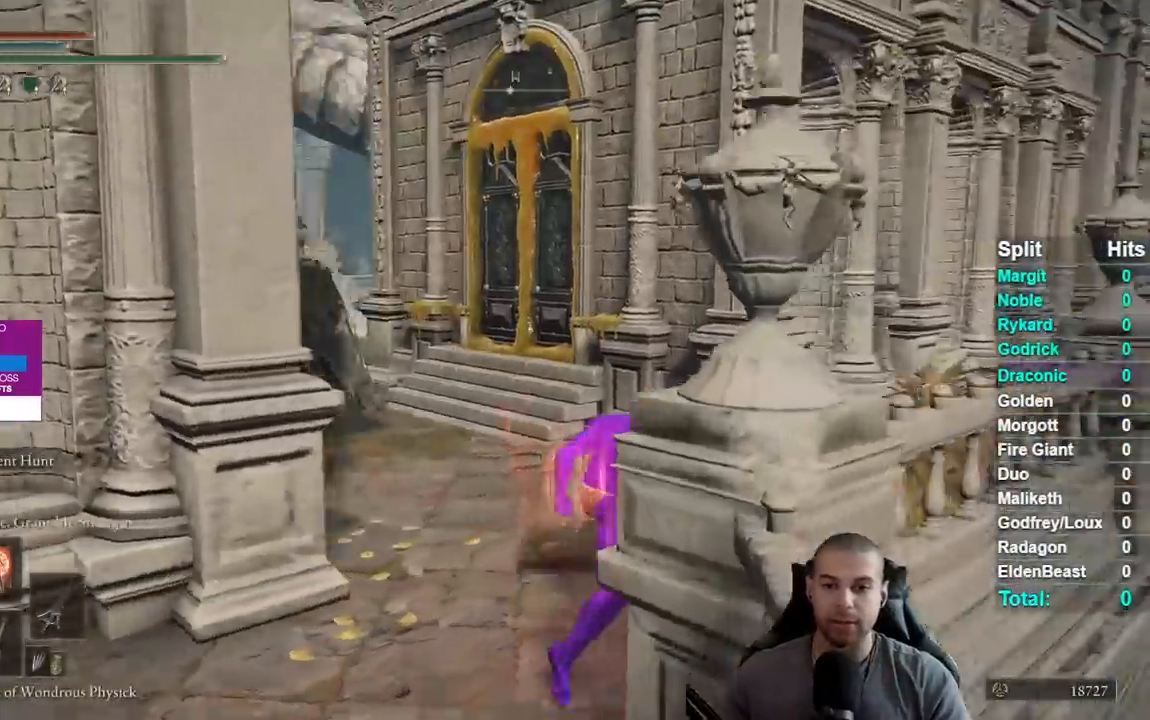
{"buttons": [], "left_stick": "up-right", "right_stick": "left", "events": [[133, "right_stick", "center"], [200, "right_stick", "left"], [350, "right_stick", "center"], [500, "right_stick", "left"]]}
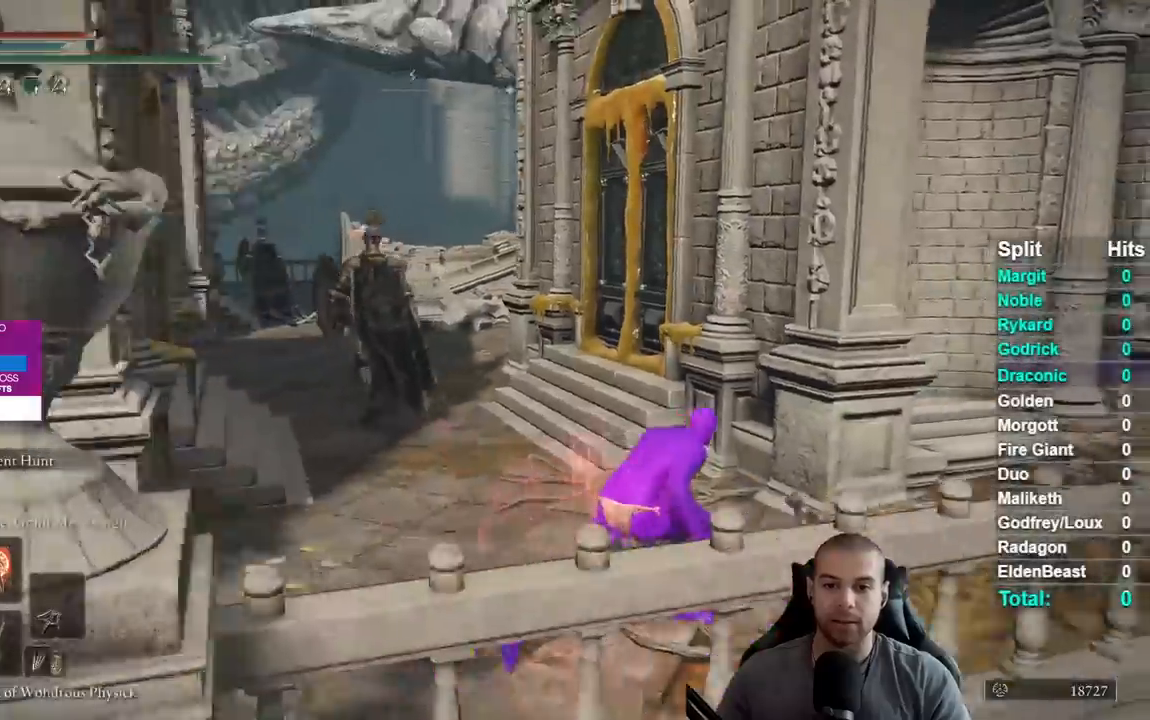
{"buttons": [], "left_stick": "up-right", "right_stick": "center", "events": [[67, "right_stick", "center"]]}
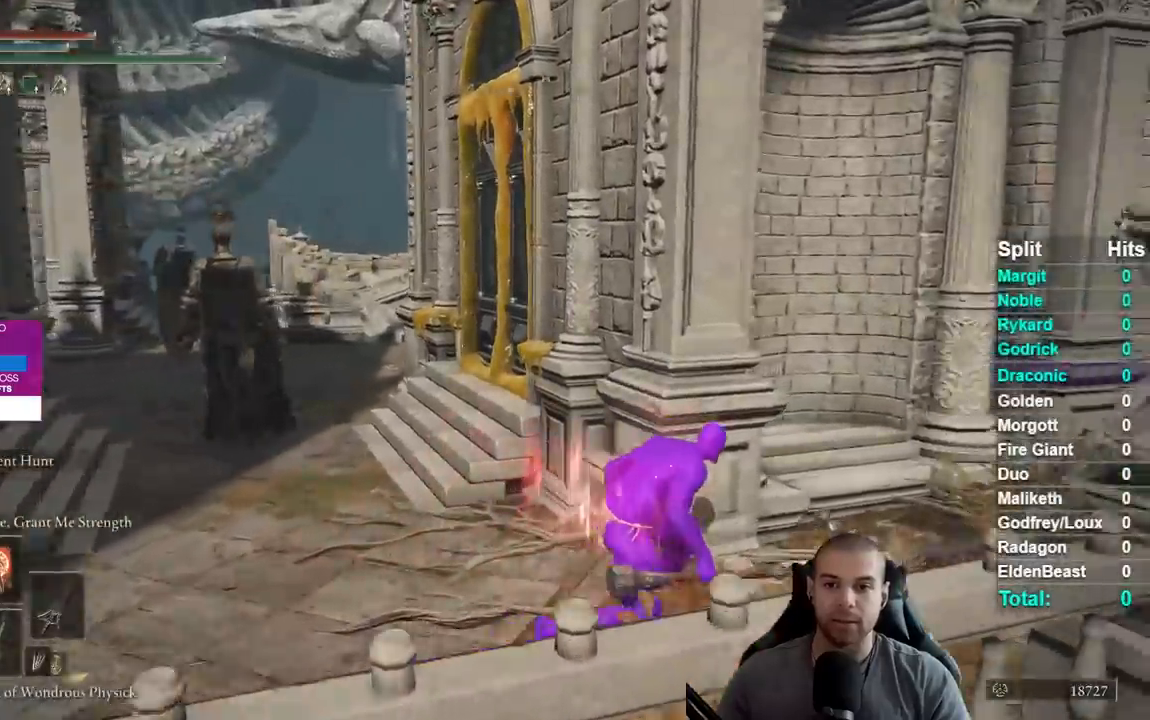
{"buttons": [], "left_stick": "up-right", "right_stick": "right", "events": [[33, "right_stick", "right"], [183, "right_stick", "center"], [433, "right_stick", "right"]]}
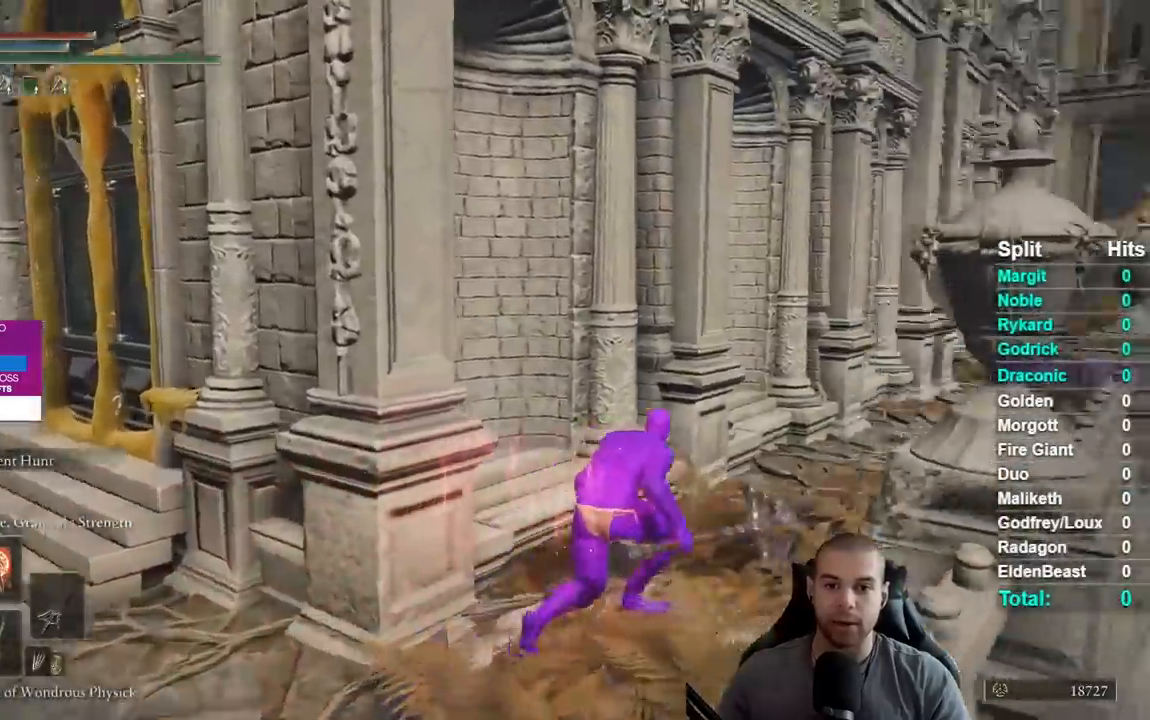
{"buttons": [], "left_stick": "up-right", "right_stick": "right", "events": [[83, "right_stick", "center"], [450, "right_stick", "right"]]}
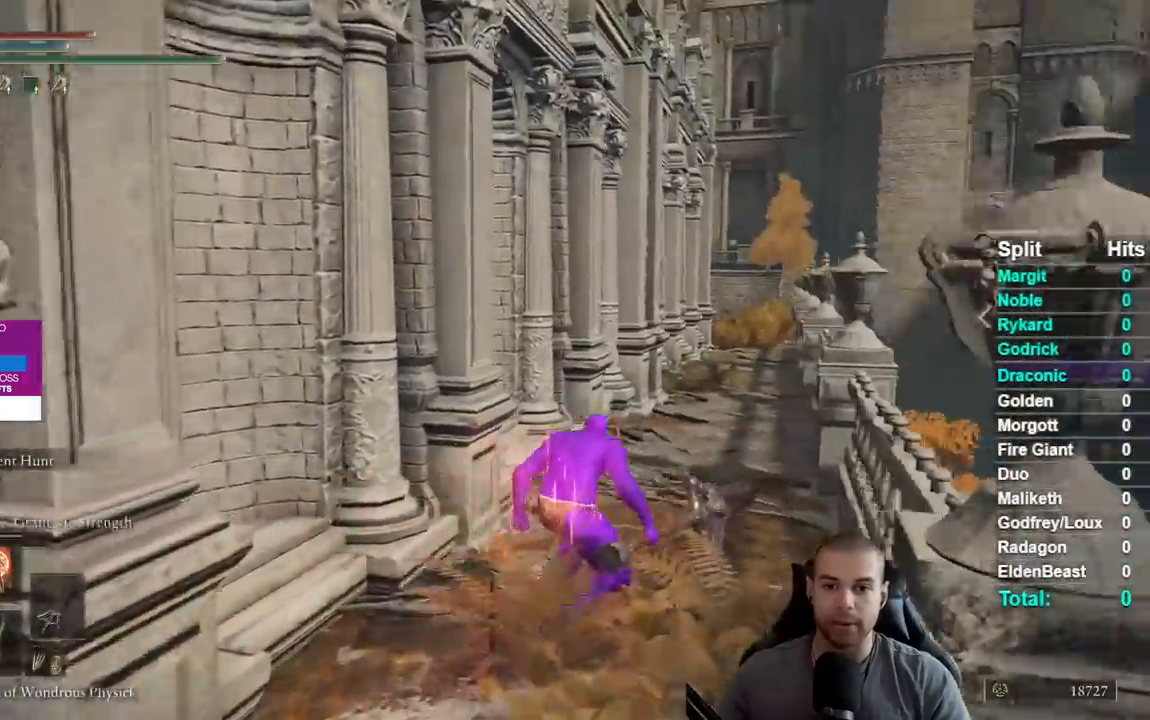
{"buttons": [], "left_stick": "up-right", "right_stick": "center", "events": [[83, "right_stick", "center"]]}
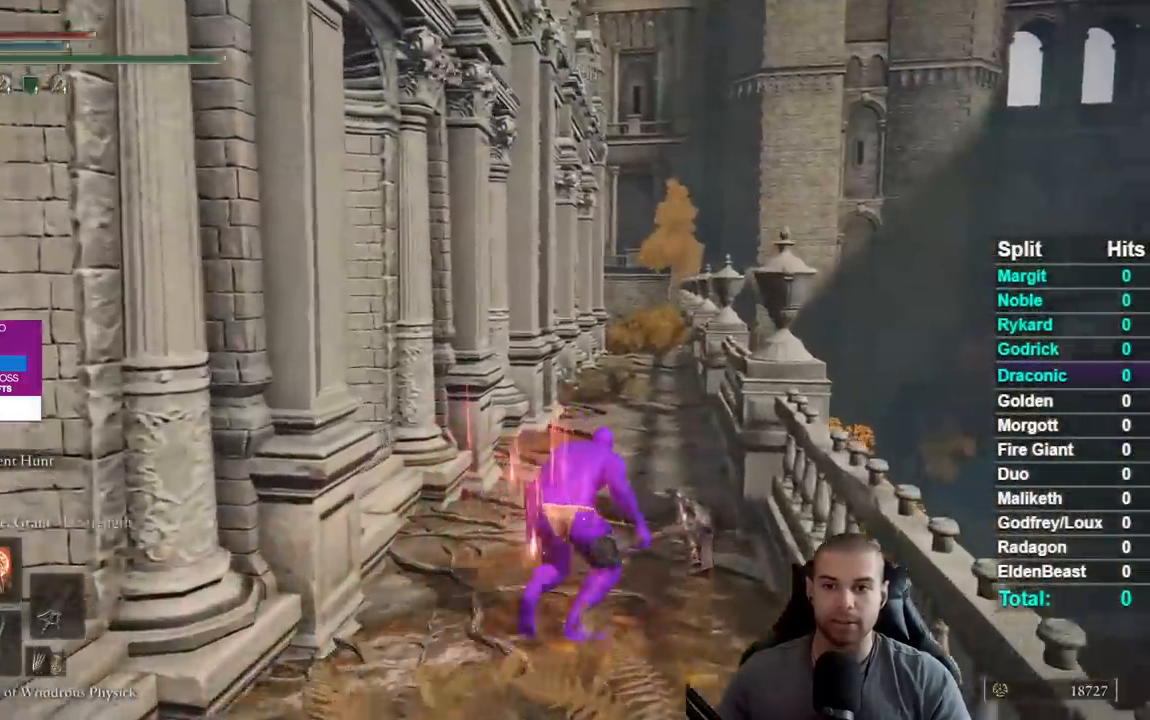
{"buttons": [], "left_stick": "up", "right_stick": "center", "events": [[83, "right_stick", "down"], [167, "L3", "down"], [167, "left_stick", "up"], [233, "right_stick", "center"], [300, "L3", "up"]]}
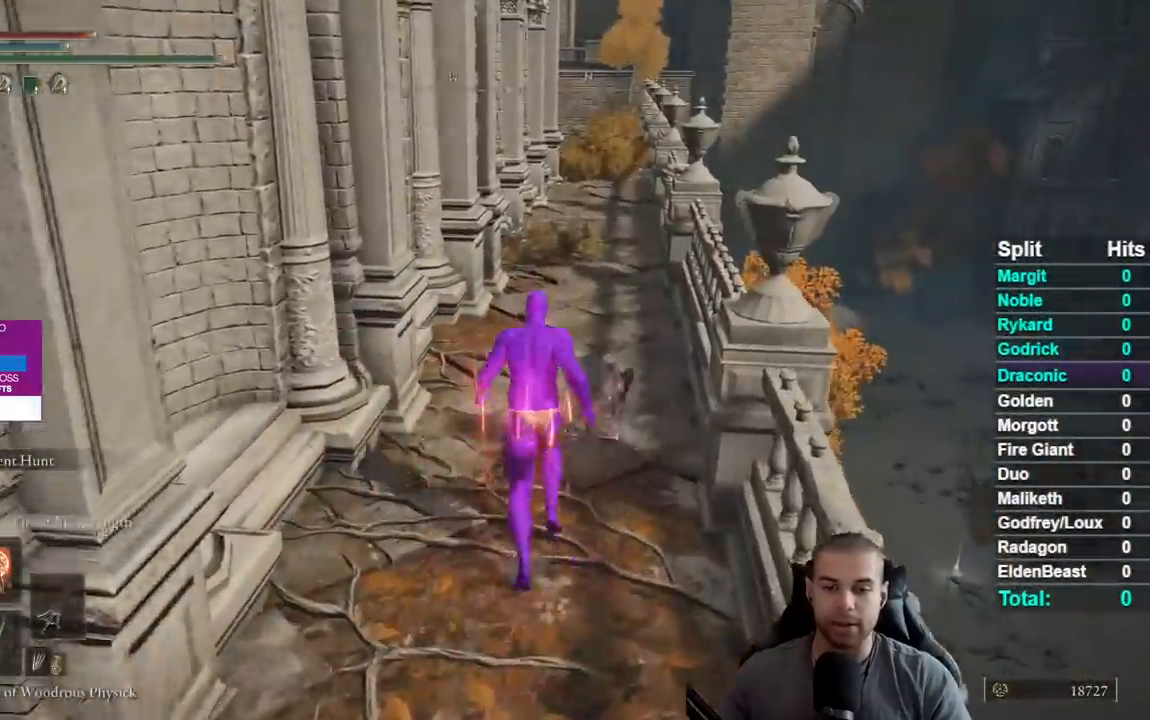
{"buttons": ["B"], "left_stick": "up", "right_stick": "center", "events": [[50, "B", "down"]]}
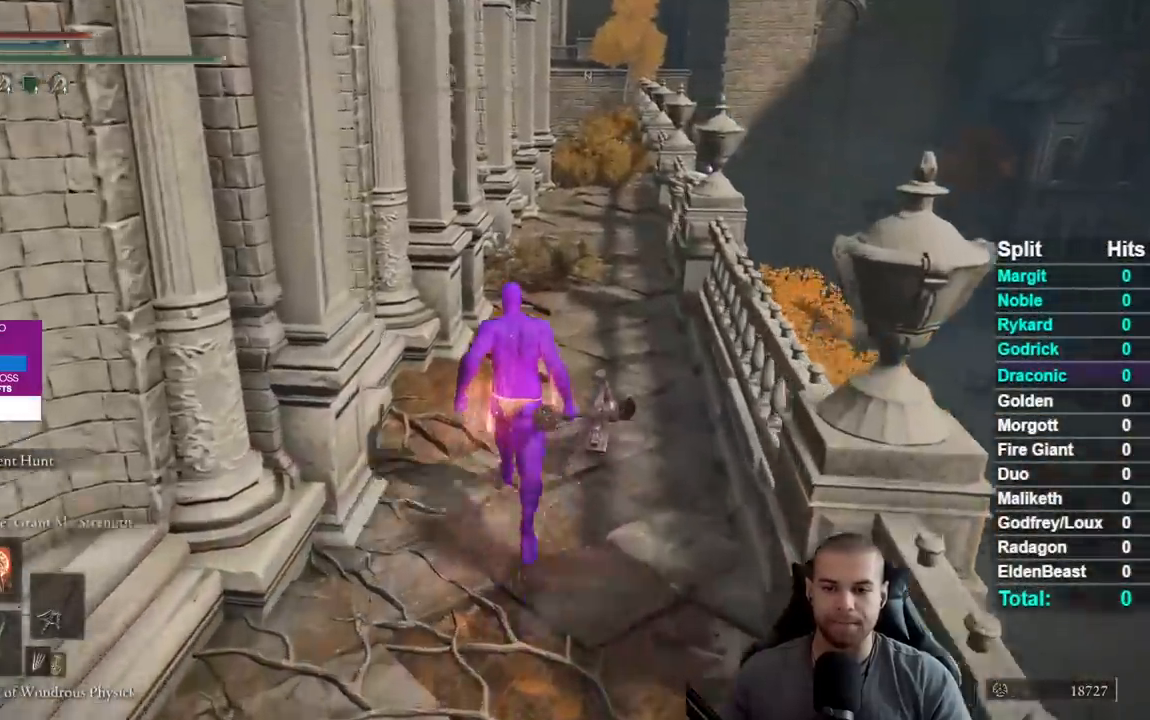
{"buttons": ["B"], "left_stick": "up", "right_stick": "center", "events": []}
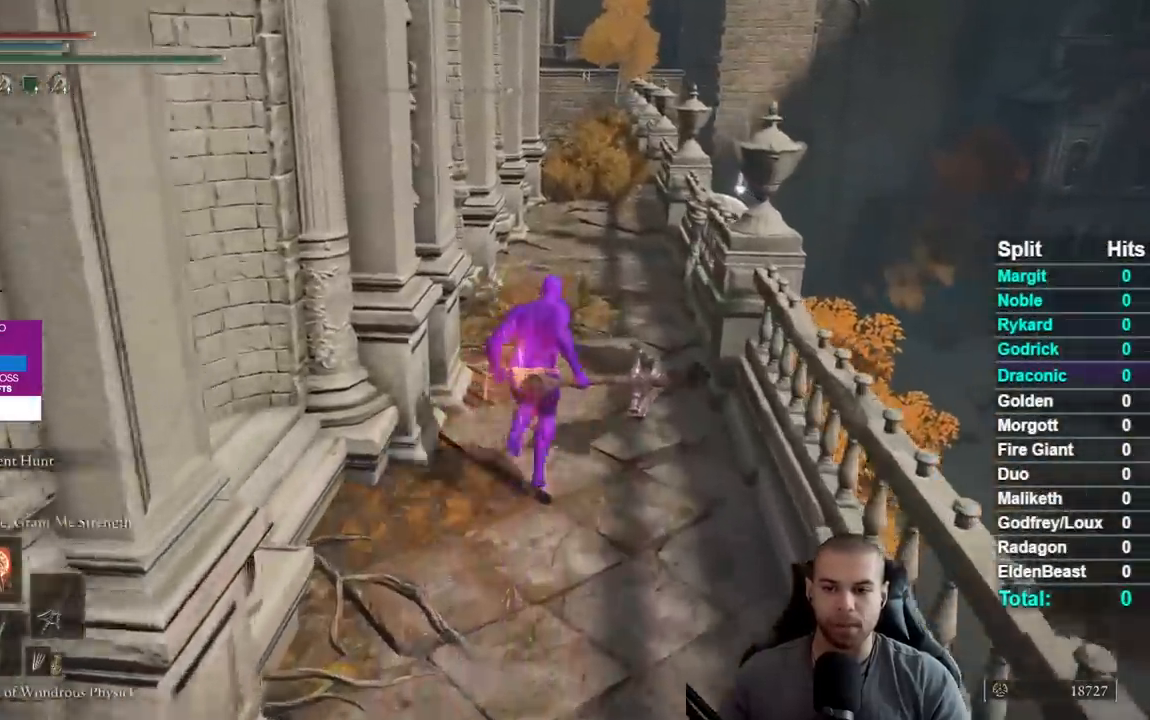
{"buttons": ["B"], "left_stick": "up", "right_stick": "center", "events": [[250, "right_stick", "left"], [383, "right_stick", "center"]]}
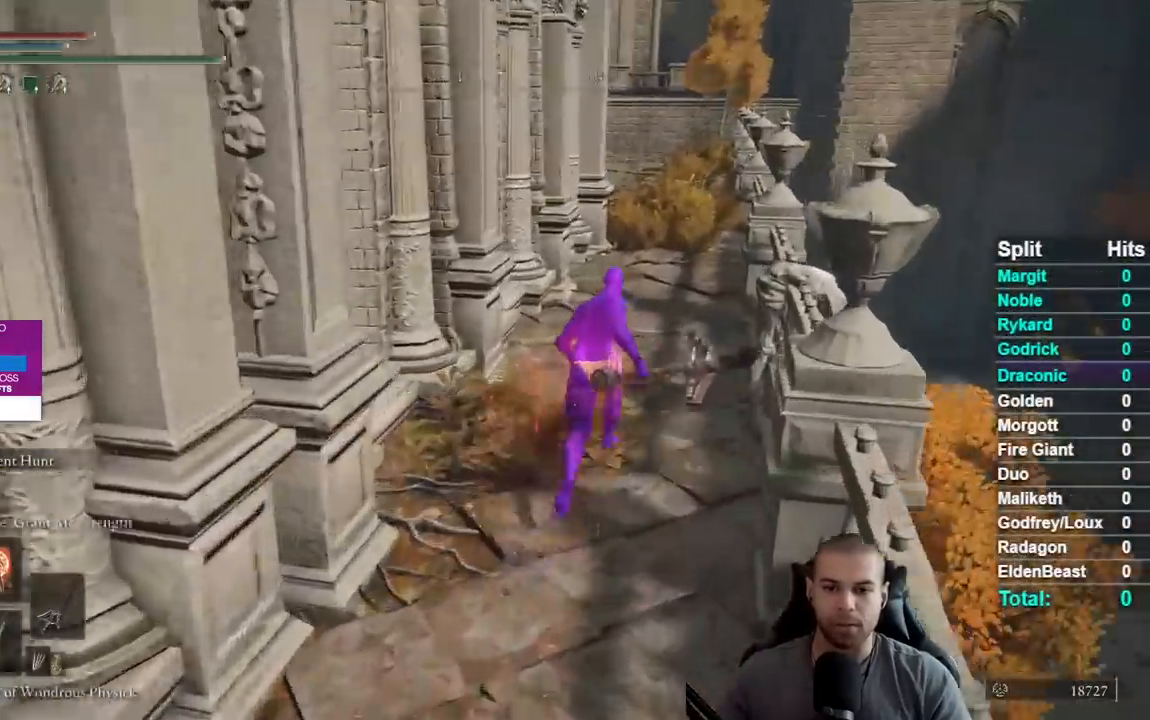
{"buttons": ["B"], "left_stick": "up", "right_stick": "center", "events": [[200, "B", "up"], [300, "B", "down"]]}
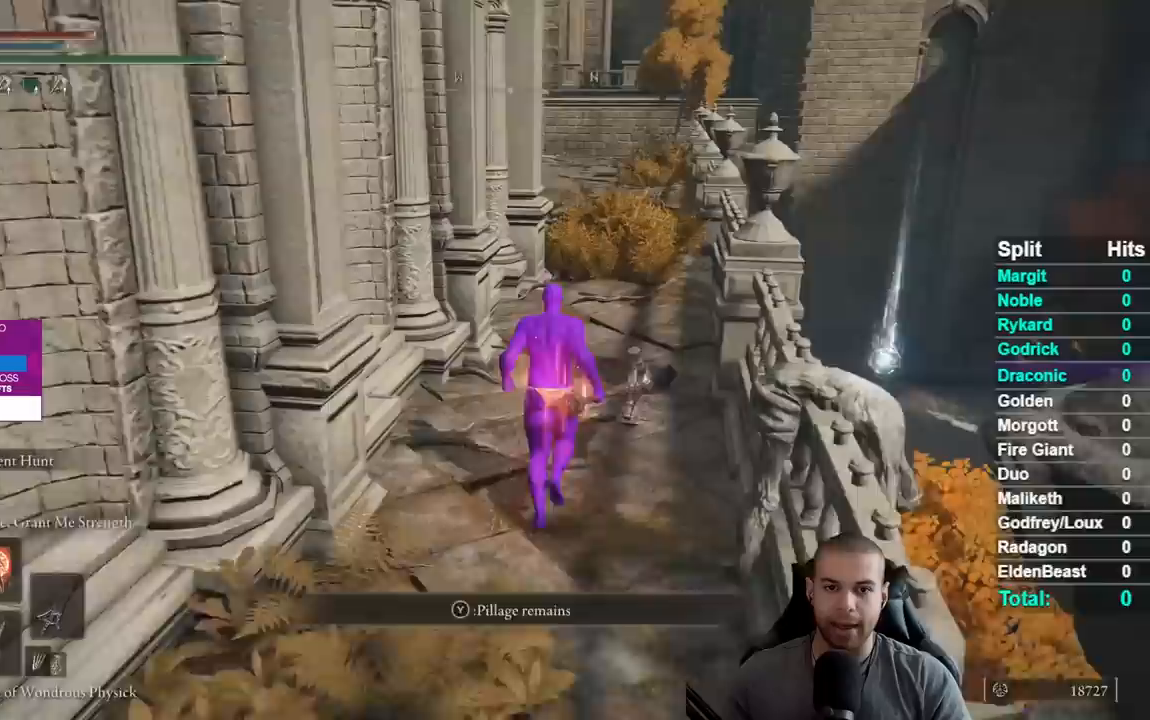
{"buttons": ["B"], "left_stick": "up", "right_stick": "down-left", "events": [[450, "right_stick", "down-left"]]}
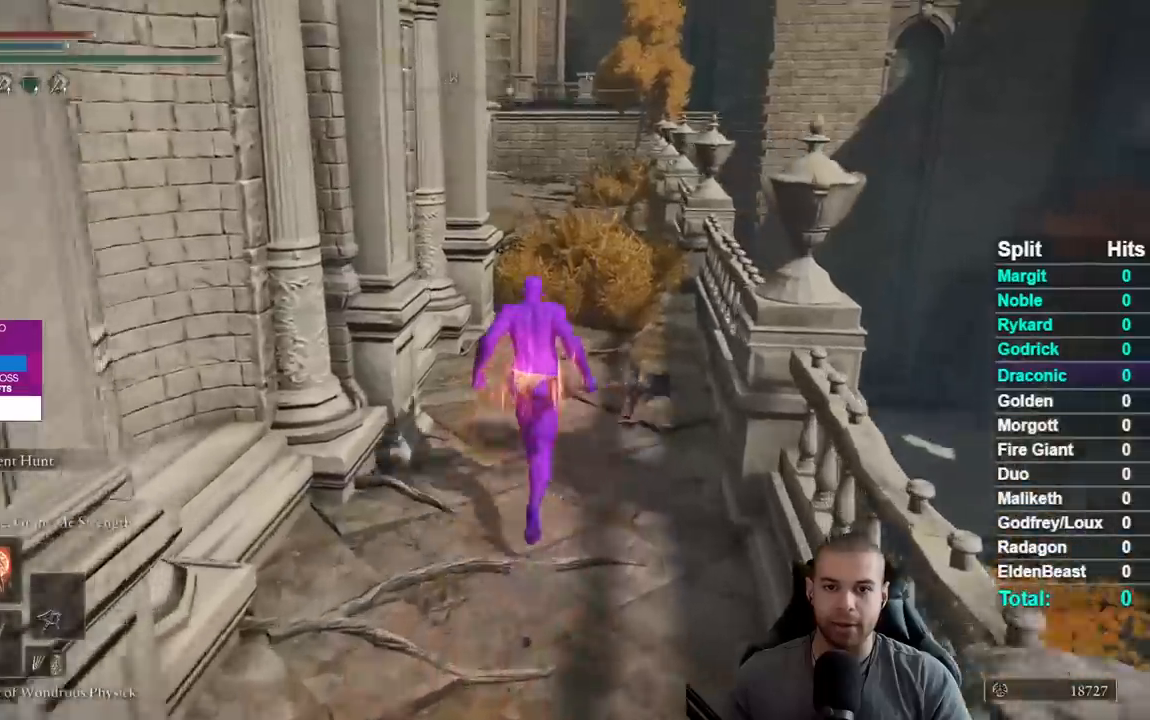
{"buttons": ["B"], "left_stick": "up", "right_stick": "down-left", "events": []}
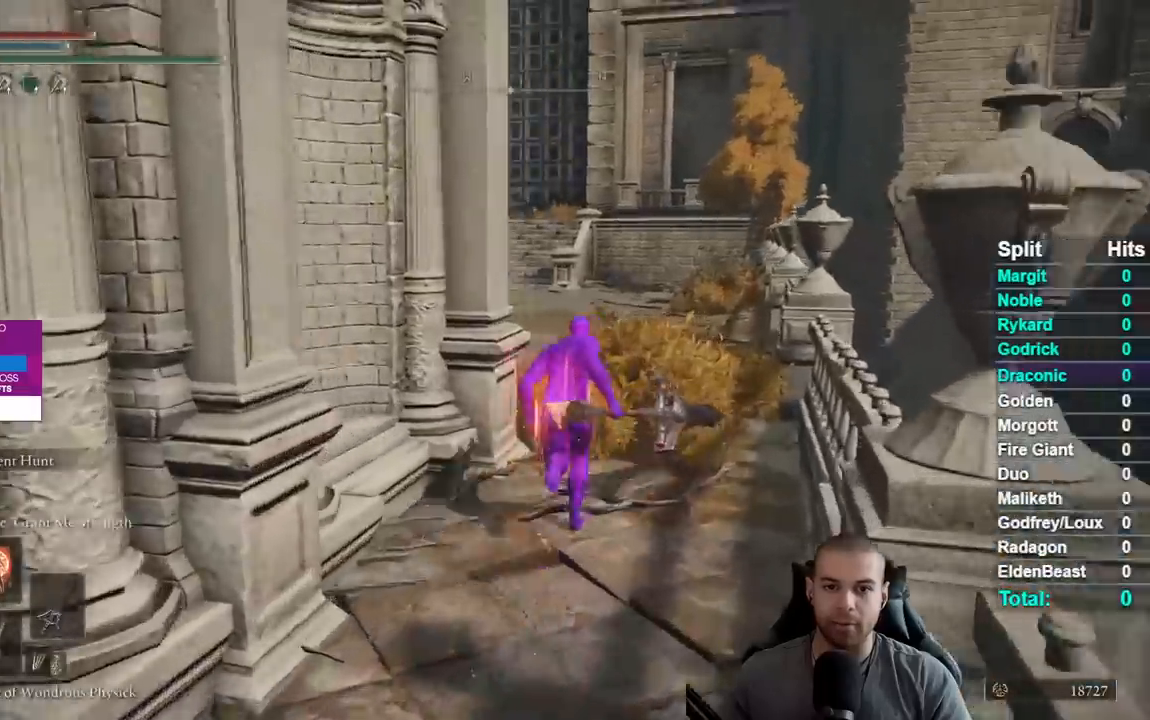
{"buttons": ["B"], "left_stick": "up", "right_stick": "left", "events": [[383, "right_stick", "left"]]}